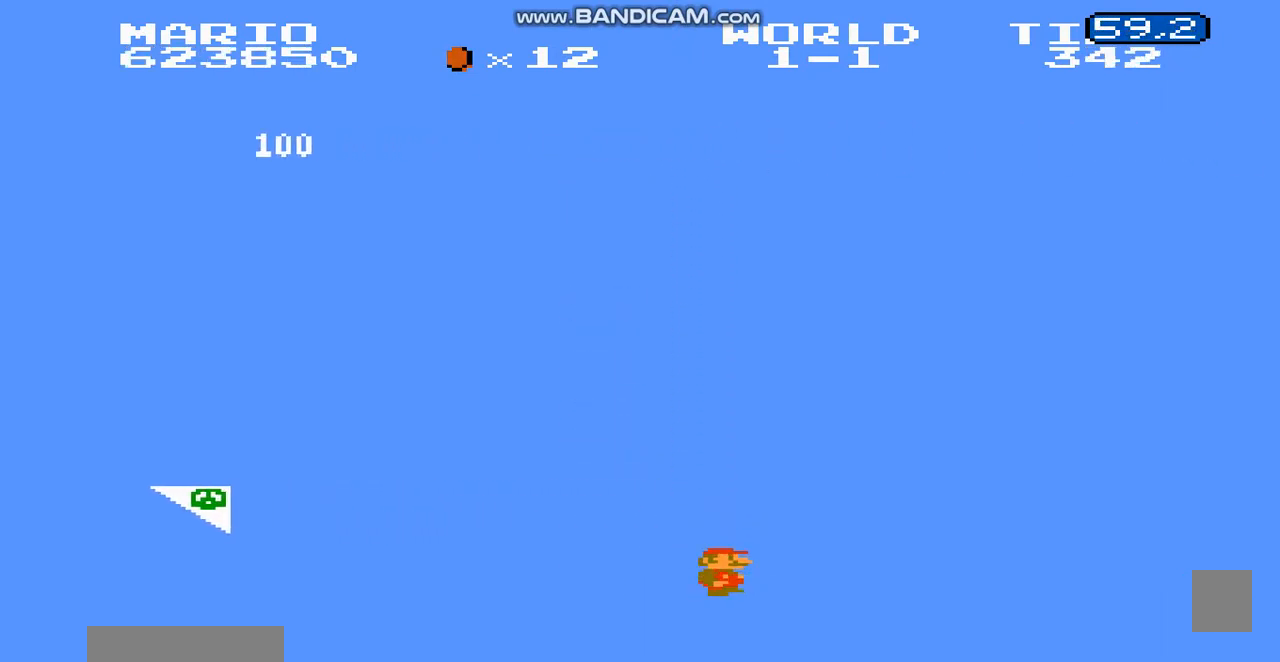
Gameplay with a controller (Nintendo layout); each line is a JSON object with the inputs held at the frame after it. "events" lists button and stick changes between this image and that frame as [ms after this image, input, new state], when the widget could be followed in between. Not read: L3 R3.
{"buttons": ["DPAD_RIGHT"], "events": [[266, "B", "up"]]}
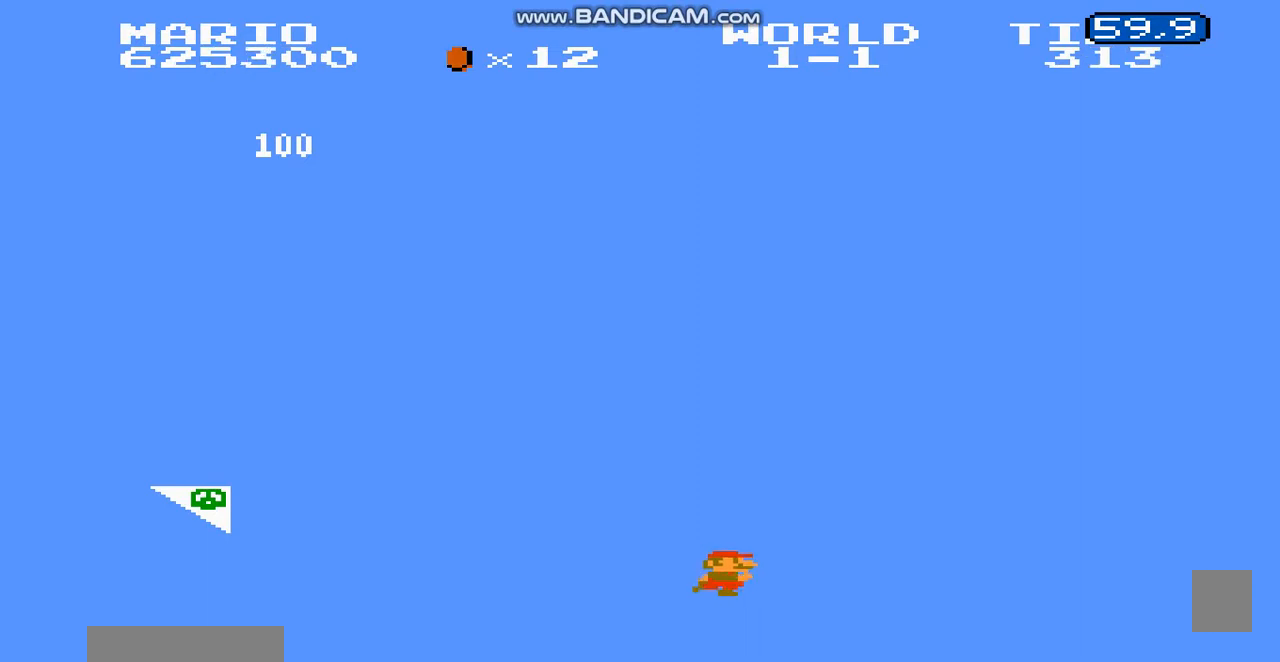
{"buttons": ["DPAD_RIGHT"], "events": []}
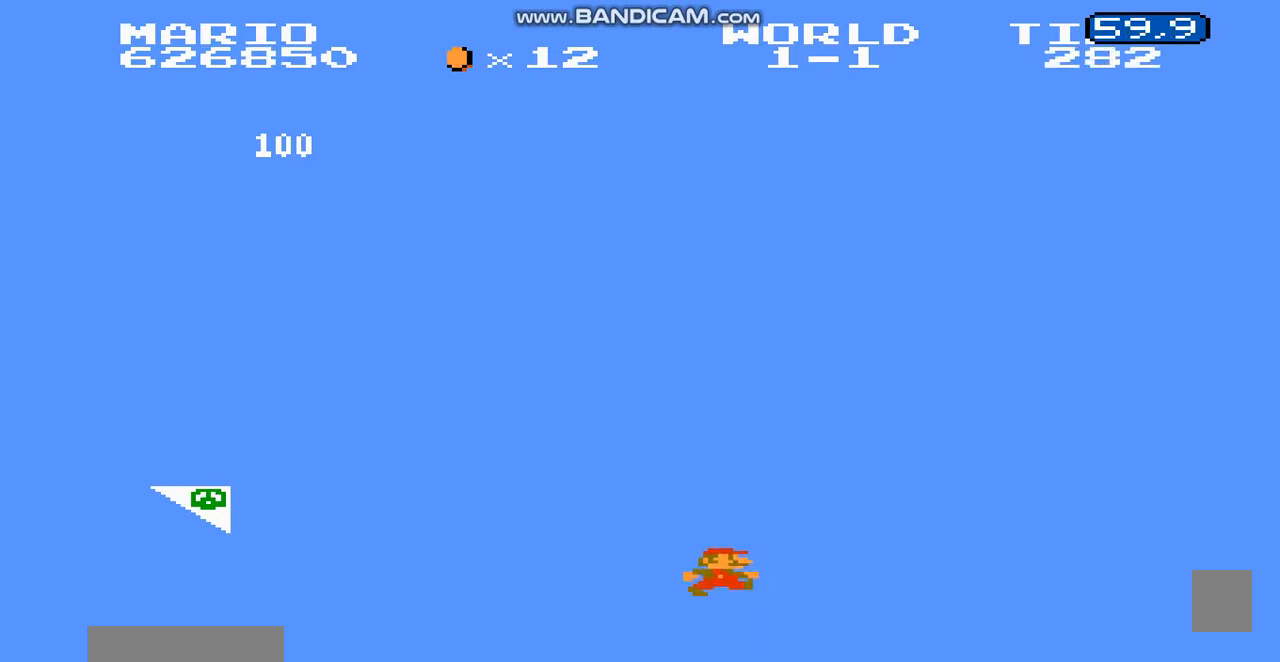
{"buttons": ["DPAD_RIGHT"], "events": []}
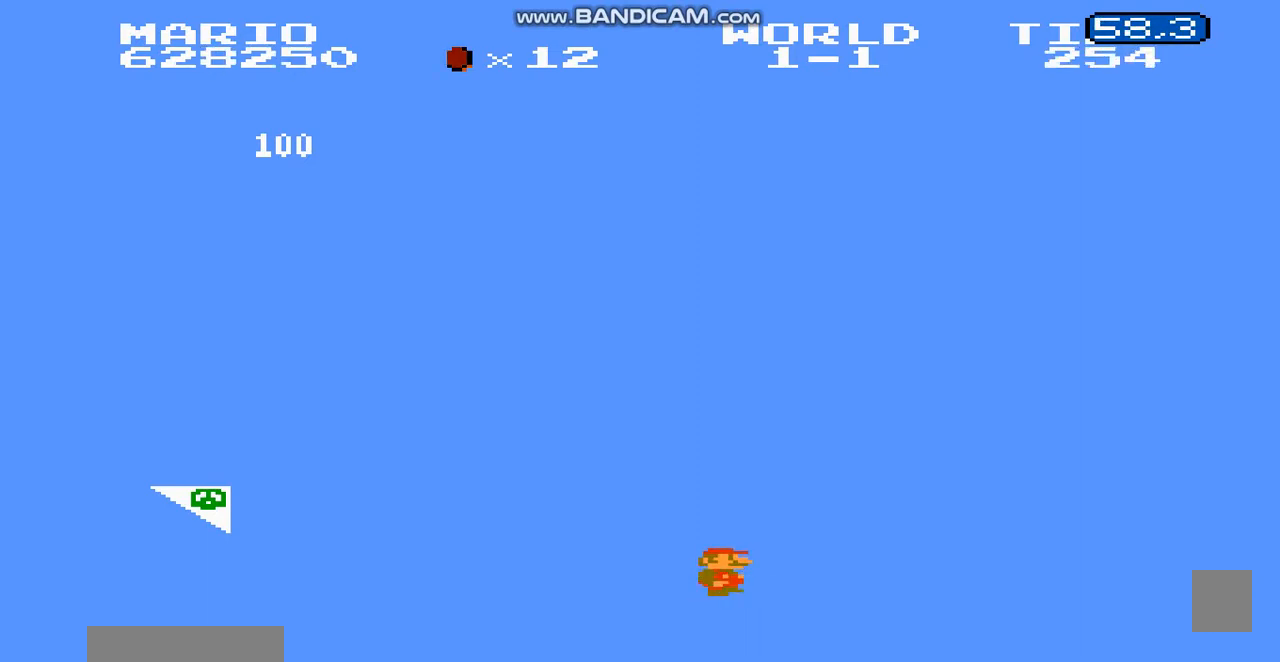
{"buttons": ["DPAD_RIGHT"], "events": []}
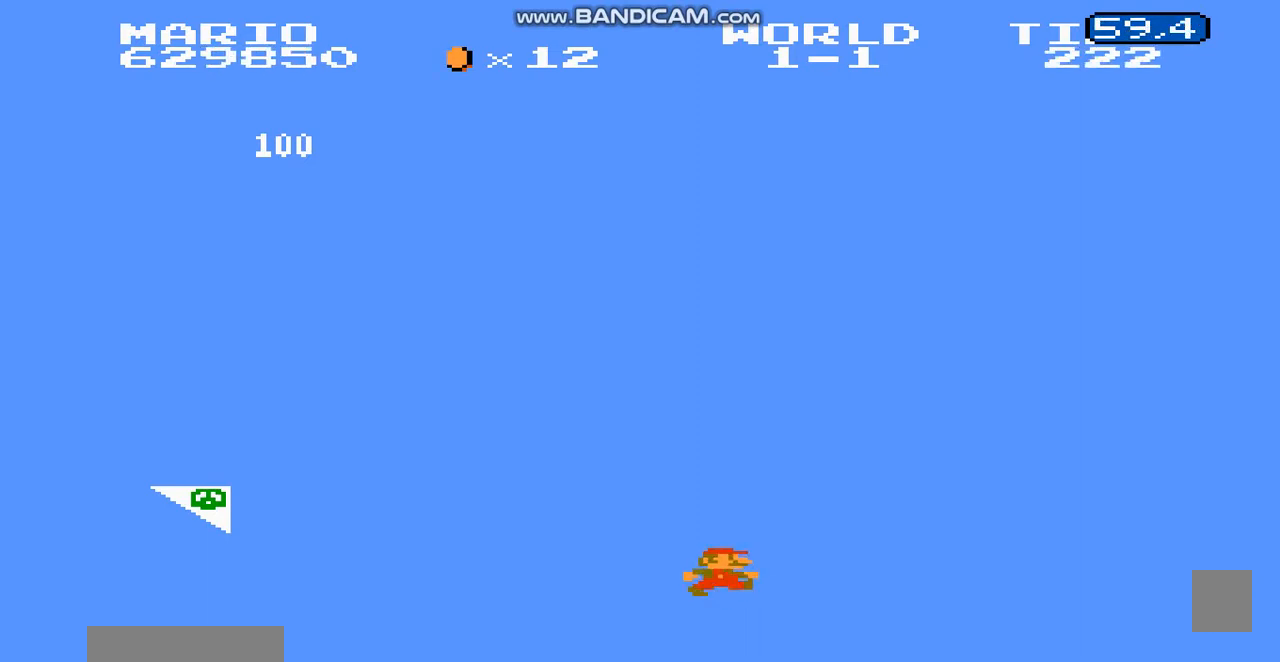
{"buttons": ["DPAD_RIGHT"], "events": []}
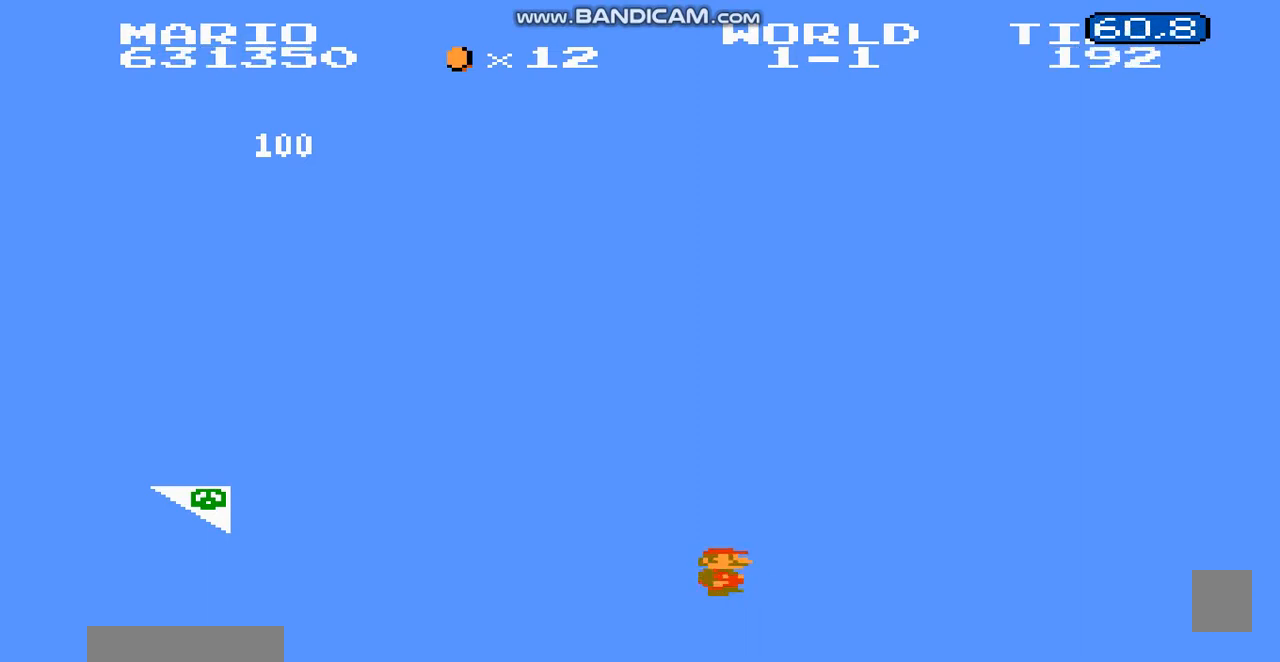
{"buttons": ["DPAD_RIGHT"], "events": []}
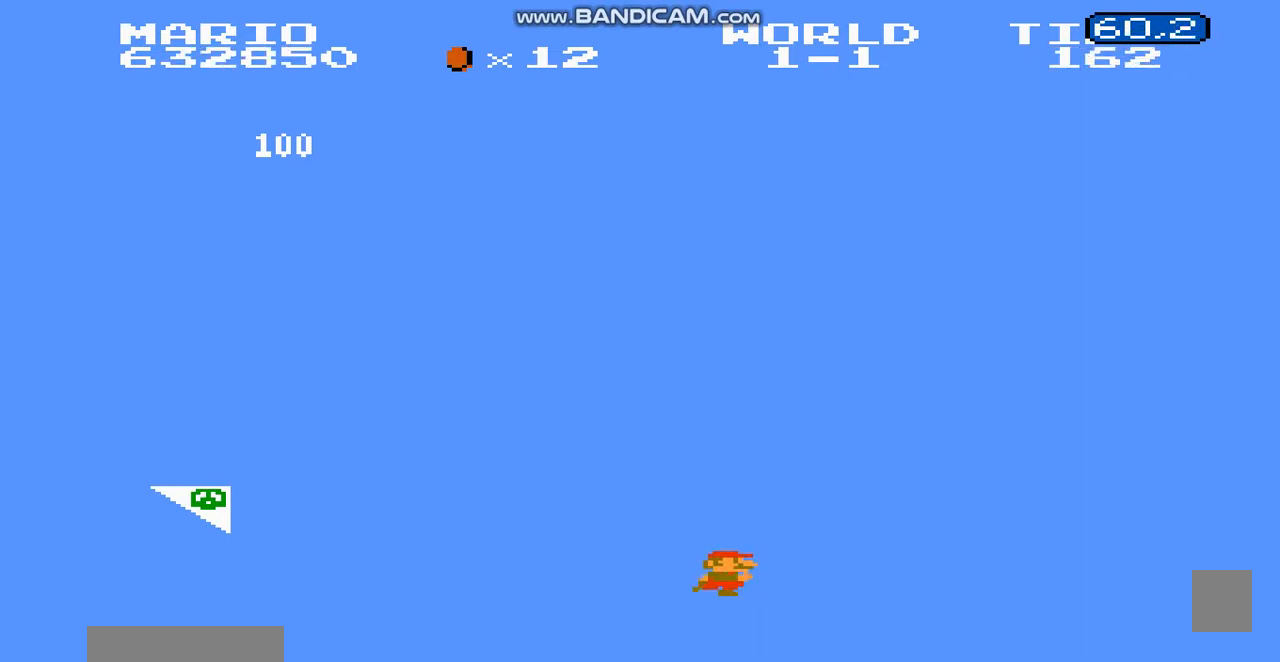
{"buttons": ["DPAD_RIGHT"], "events": []}
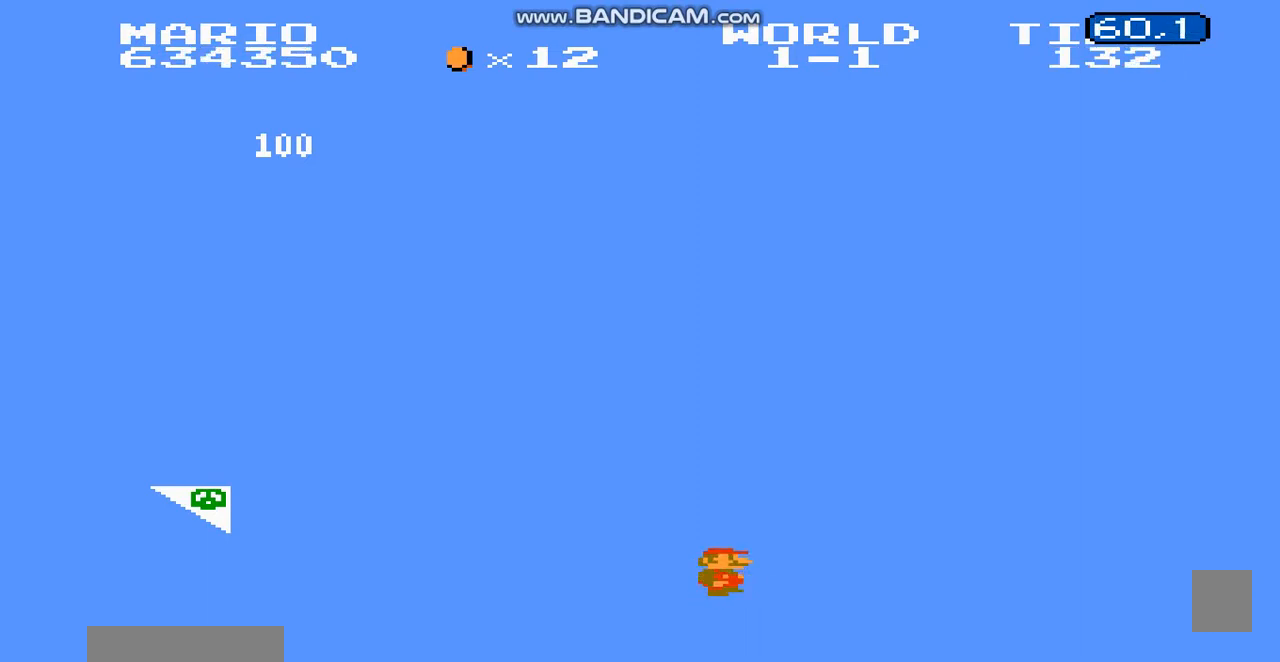
{"buttons": ["DPAD_RIGHT"], "events": []}
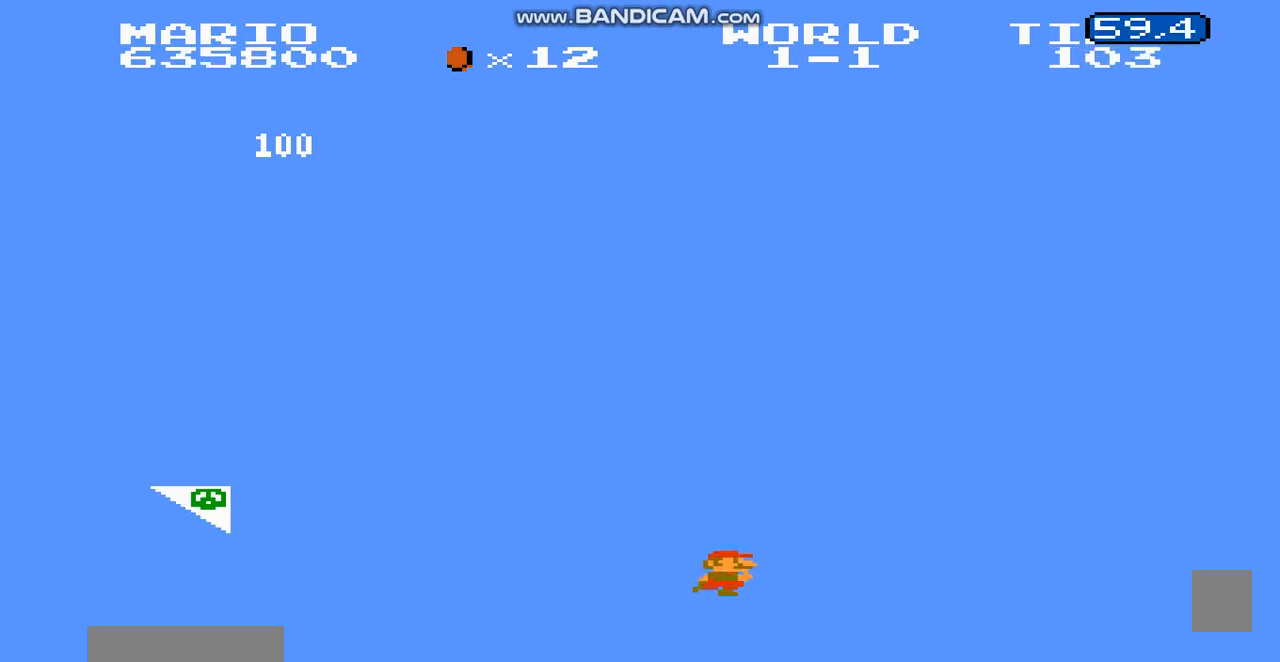
{"buttons": ["DPAD_RIGHT"], "events": []}
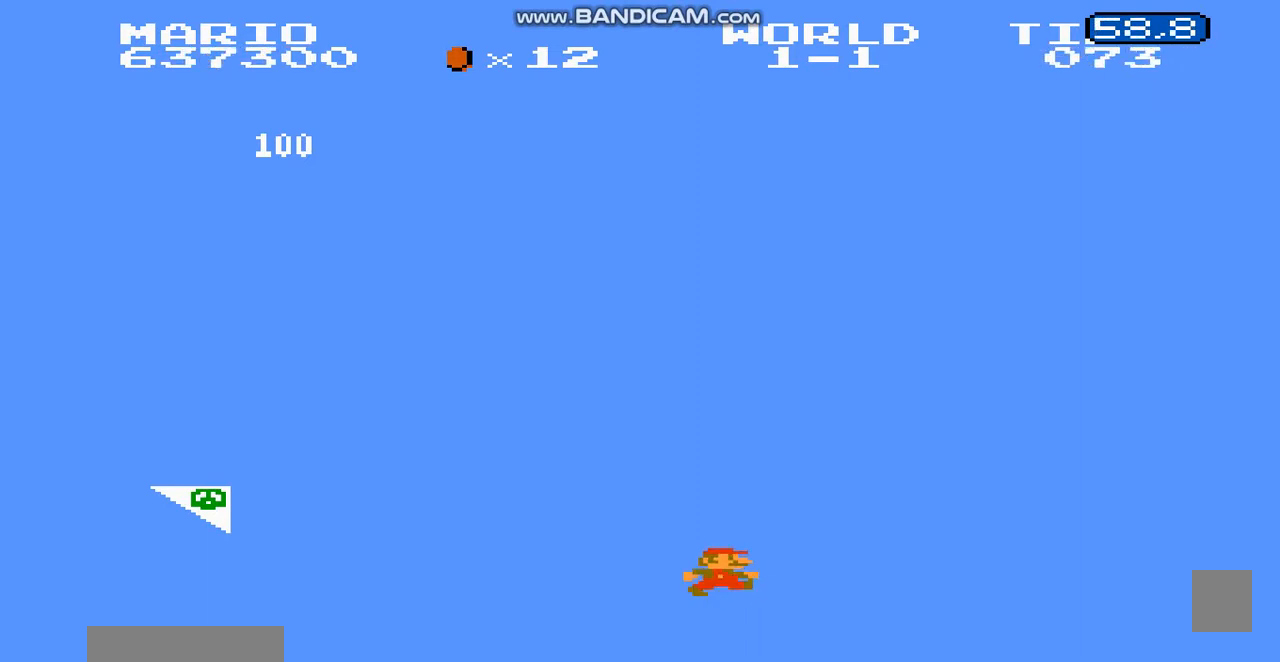
{"buttons": ["DPAD_RIGHT"], "events": []}
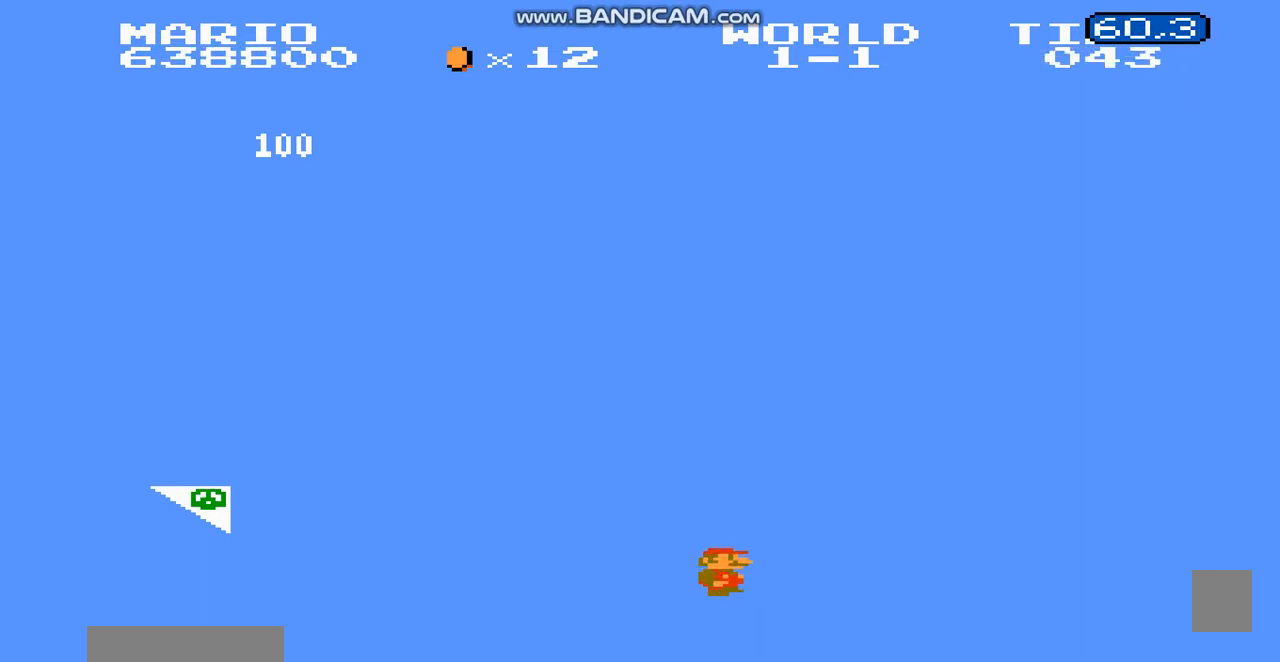
{"buttons": ["DPAD_RIGHT"], "events": []}
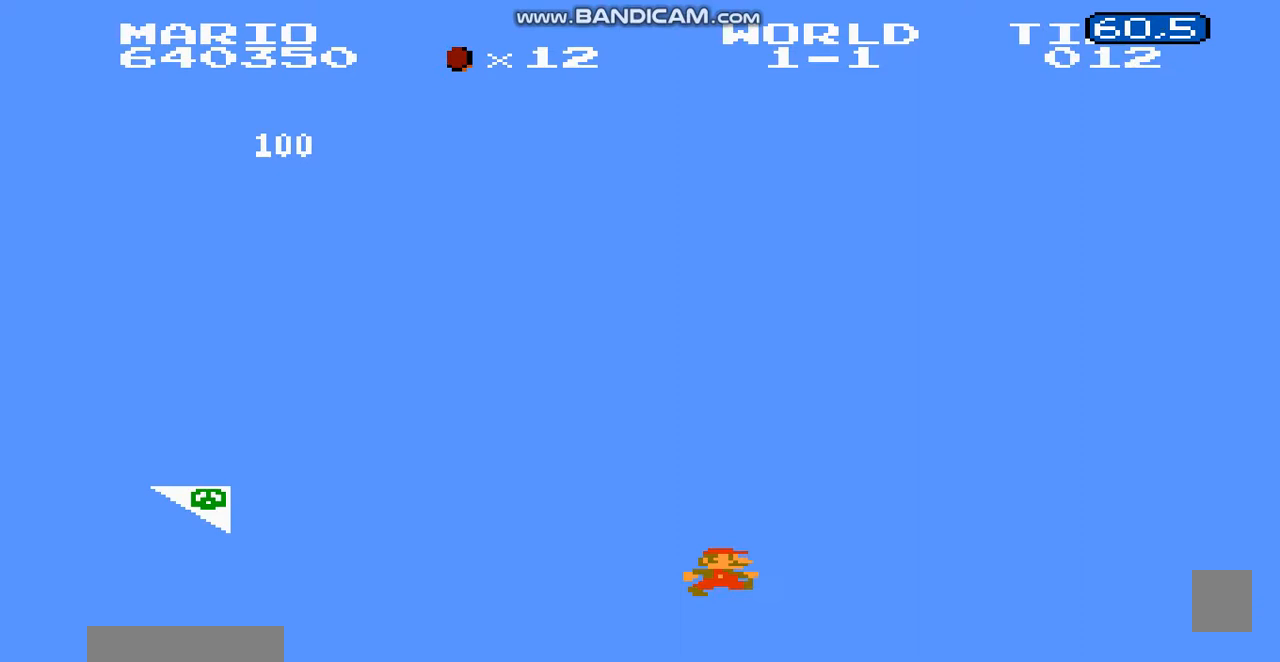
{"buttons": ["DPAD_RIGHT"], "events": []}
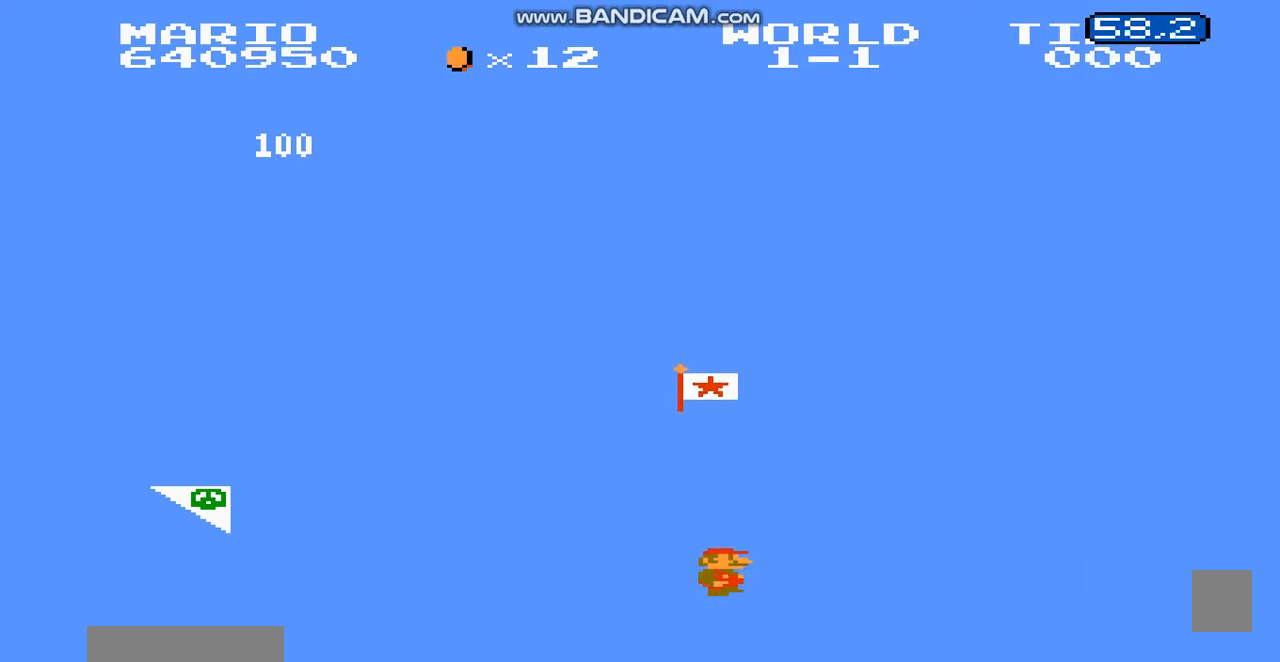
{"buttons": ["DPAD_RIGHT"], "events": []}
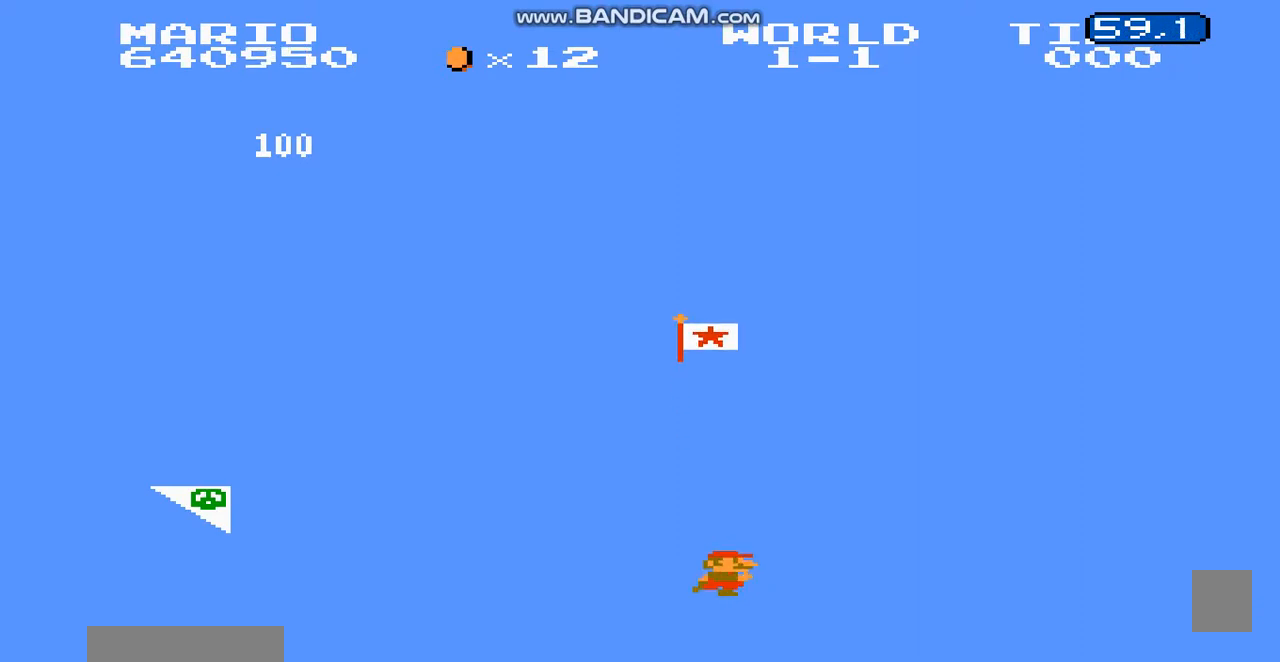
{"buttons": ["DPAD_RIGHT"], "events": []}
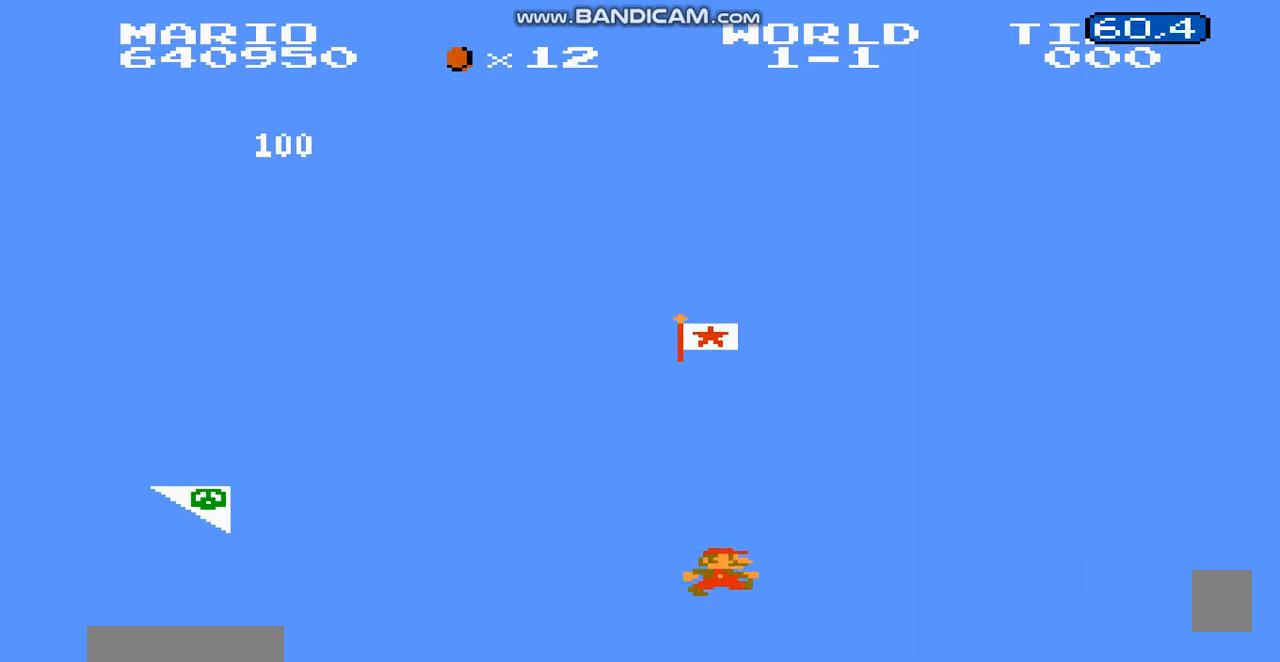
{"buttons": ["DPAD_RIGHT"], "events": []}
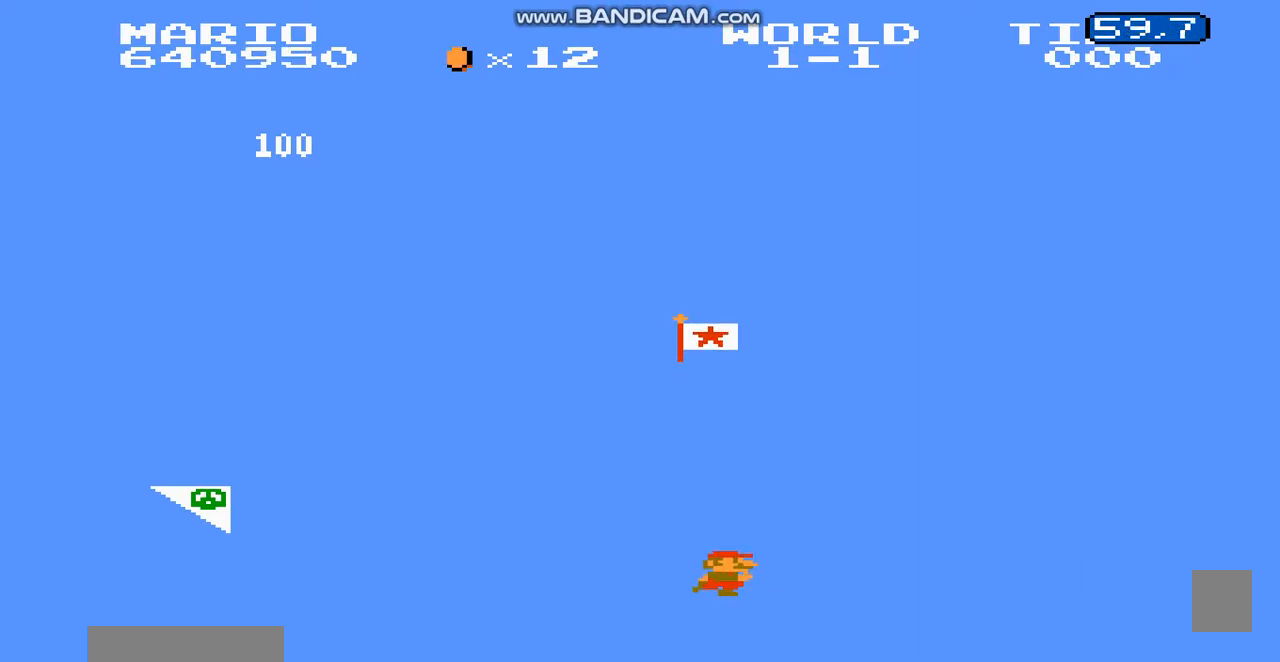
{"buttons": ["DPAD_RIGHT"], "events": []}